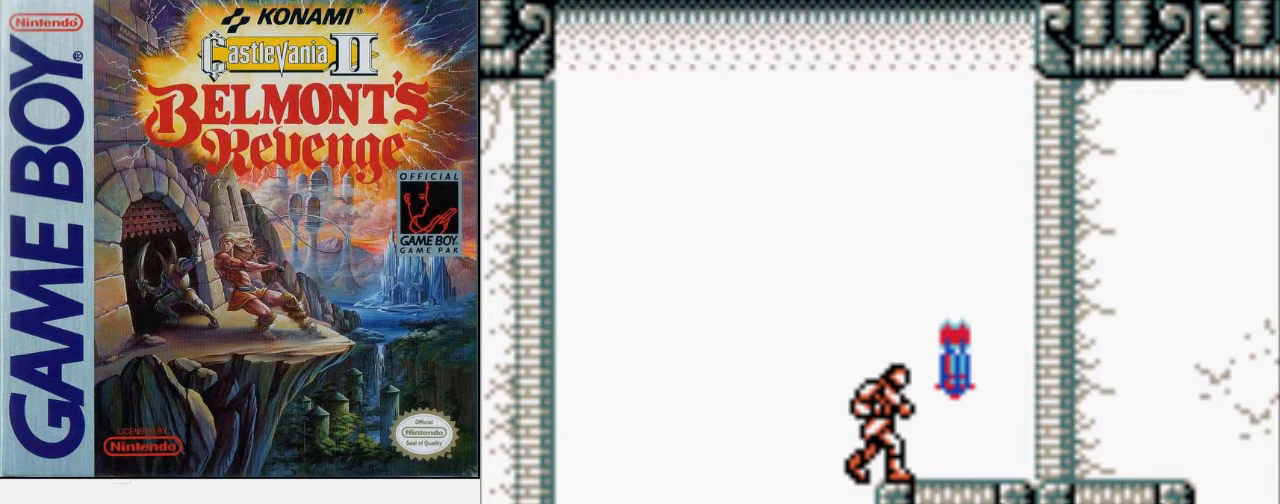
Gameplay with a controller (Nintendo layout); each line is a JSON object with the inputs held at the frame after it. "events" lists button and stick changes between this image and that frame as [ms after this image, input, new state], when the widget could be followed in between. Not read: L3 R3.
{"buttons": ["DPAD_RIGHT"], "events": [[267, "DPAD_RIGHT", "down"]]}
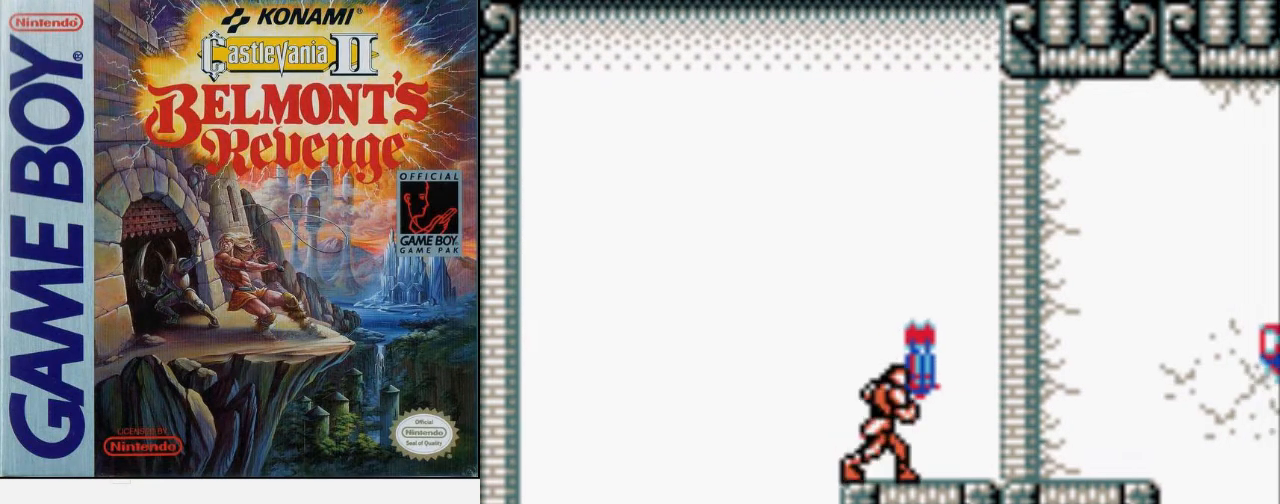
{"buttons": ["DPAD_RIGHT"], "events": [[33, "DPAD_UP", "down"], [100, "A", "down"], [167, "B", "down"], [233, "A", "up"], [333, "B", "up"], [333, "DPAD_UP", "up"]]}
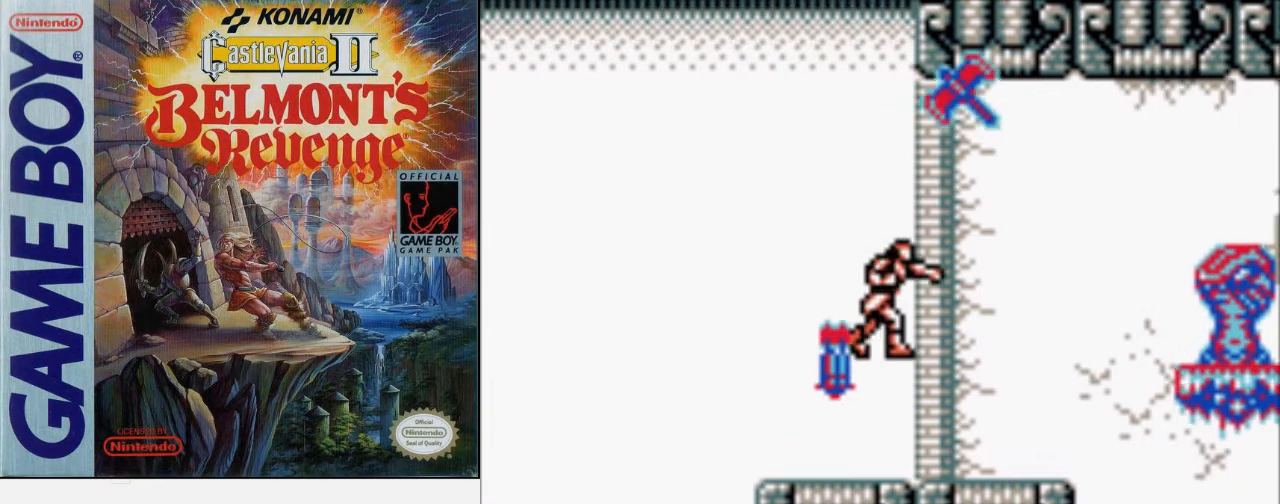
{"buttons": ["DPAD_RIGHT"], "events": []}
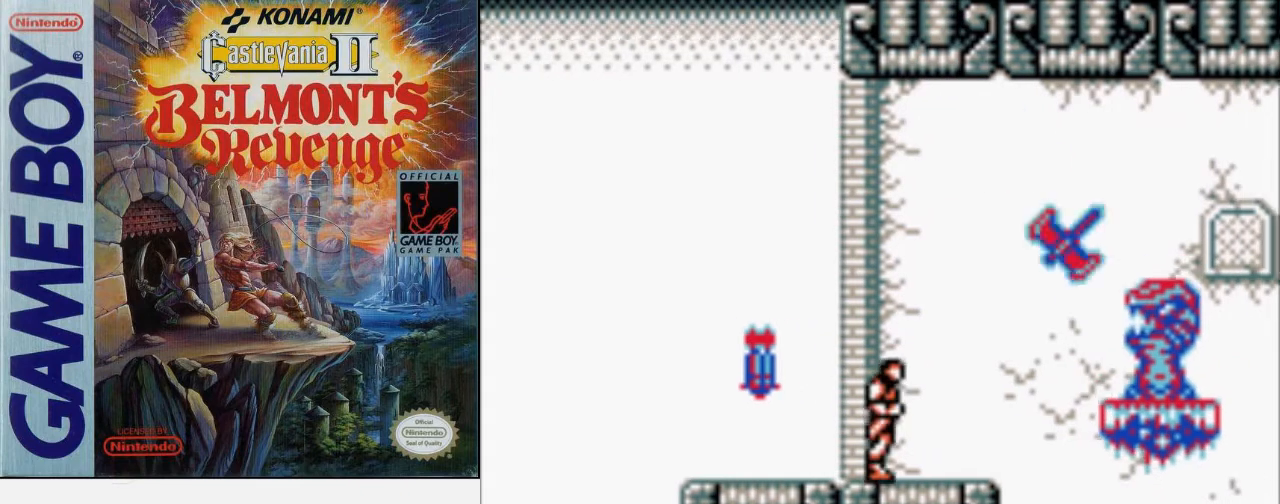
{"buttons": ["B", "DPAD_RIGHT"], "events": [[33, "A", "down"], [167, "A", "up"], [333, "B", "down"]]}
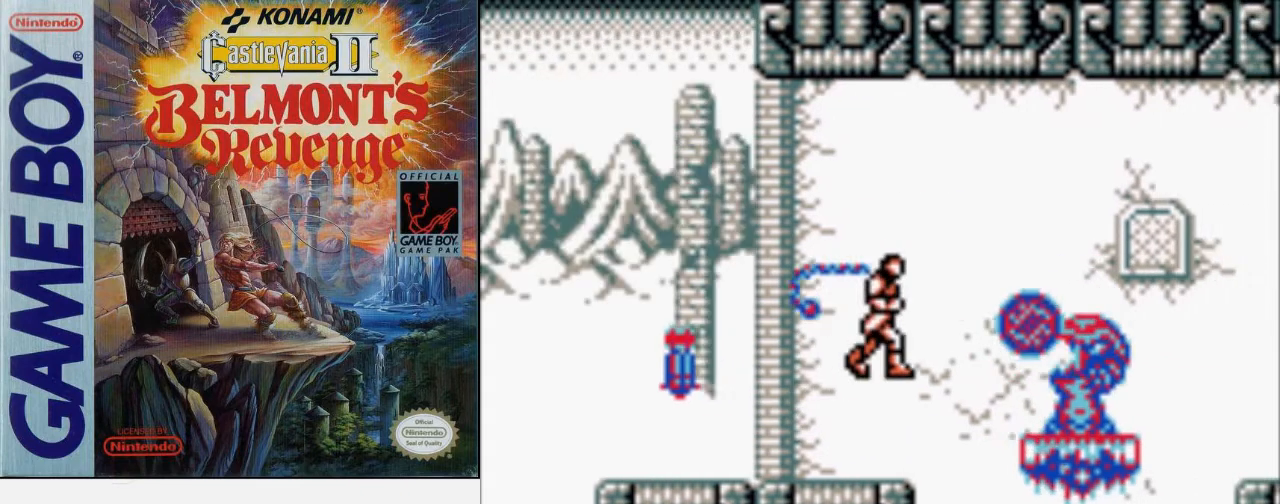
{"buttons": ["DPAD_RIGHT"], "events": [[100, "B", "up"], [233, "A", "down"], [433, "A", "up"]]}
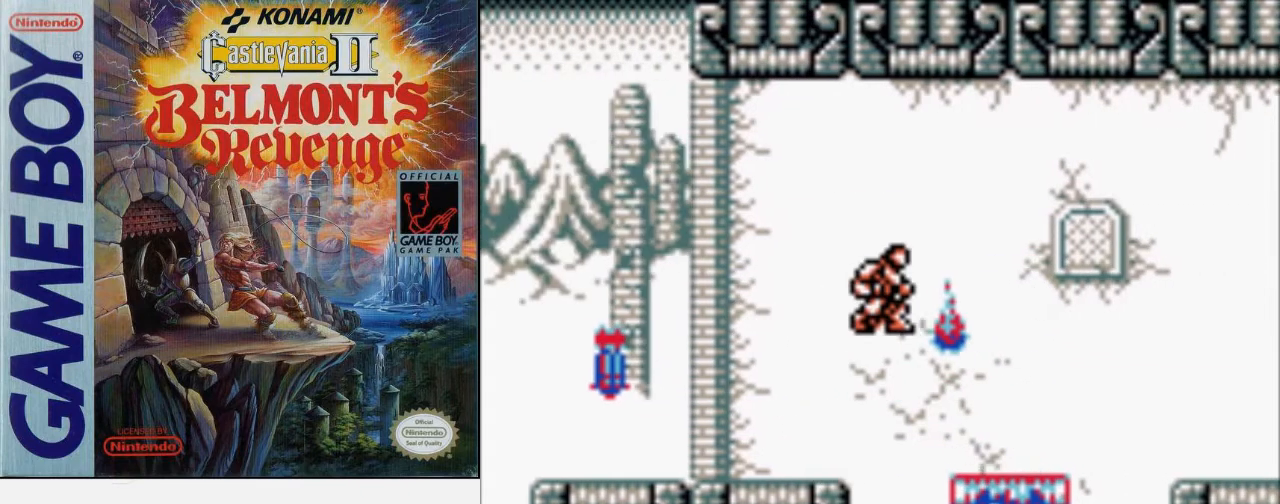
{"buttons": ["DPAD_RIGHT"], "events": [[67, "B", "down"], [433, "B", "up"]]}
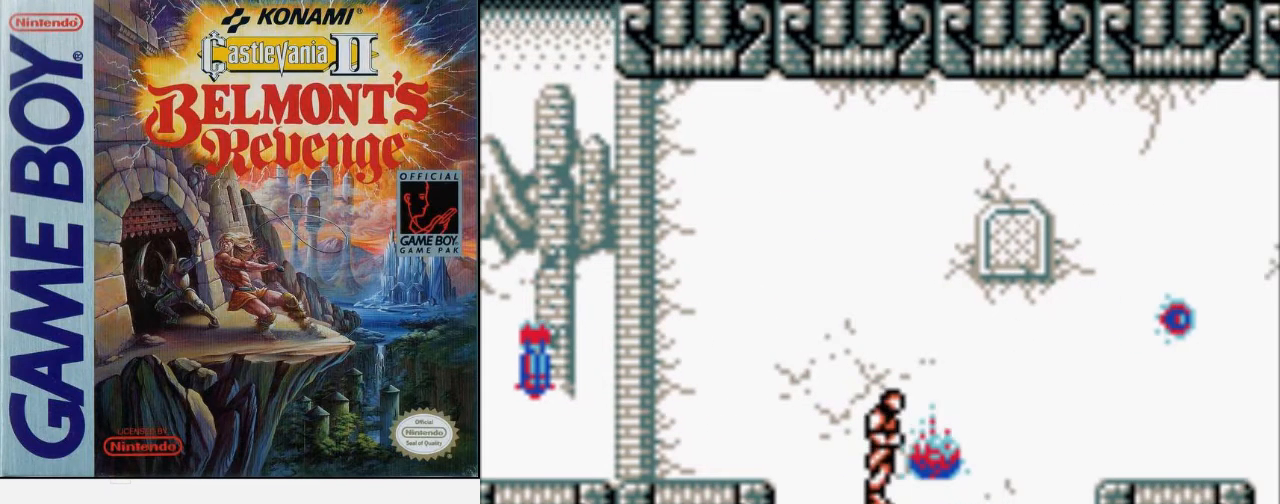
{"buttons": [], "events": [[33, "DPAD_RIGHT", "up"]]}
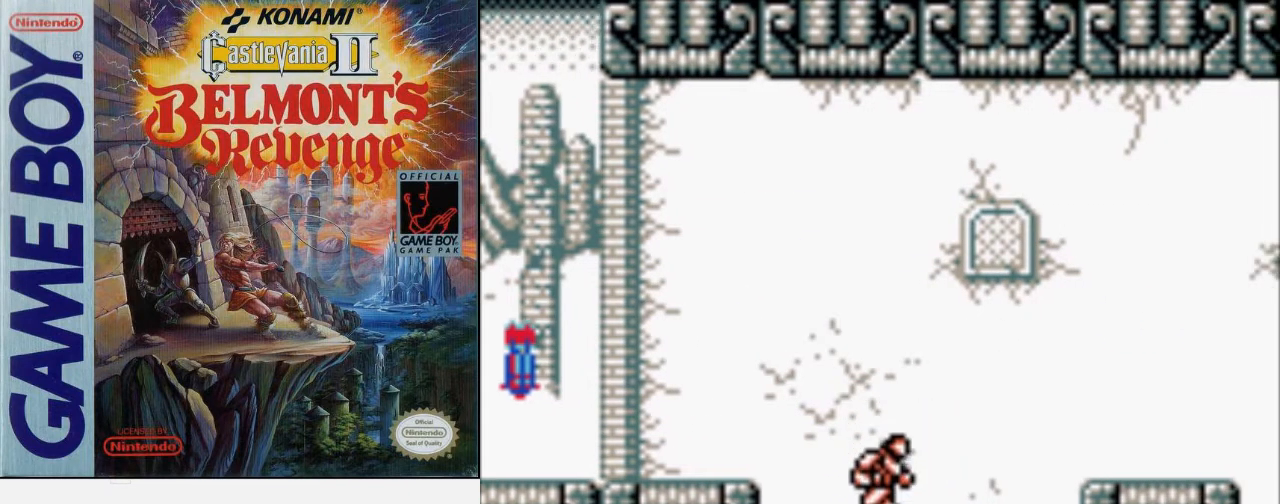
{"buttons": [], "events": []}
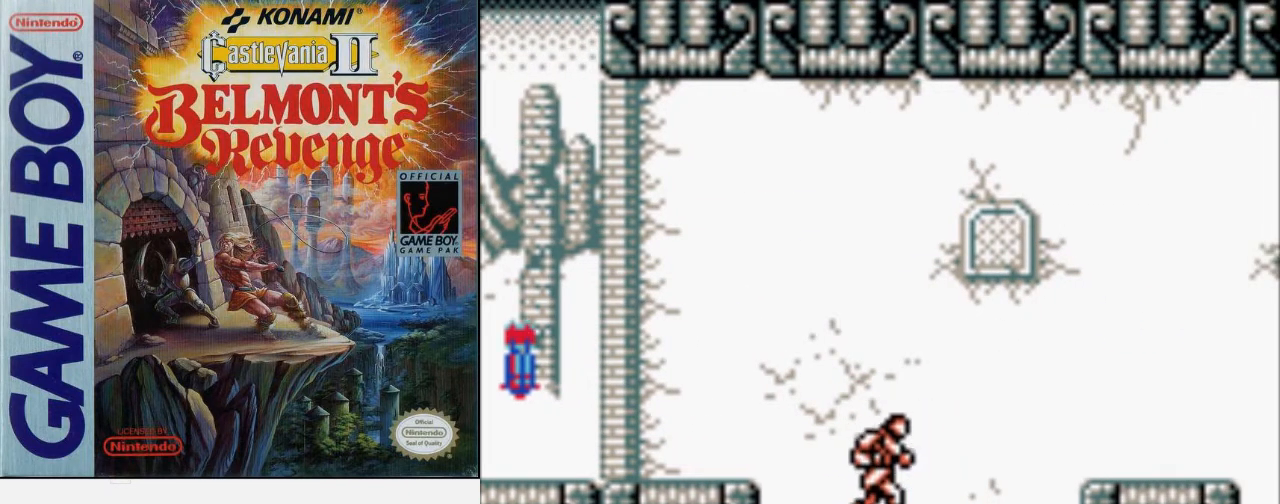
{"buttons": [], "events": []}
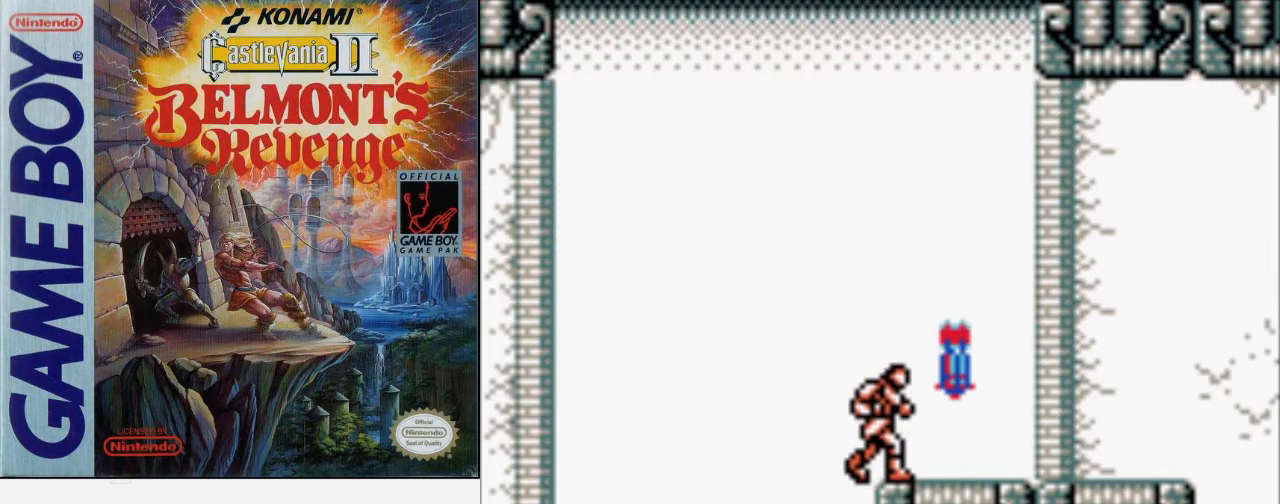
{"buttons": [], "events": []}
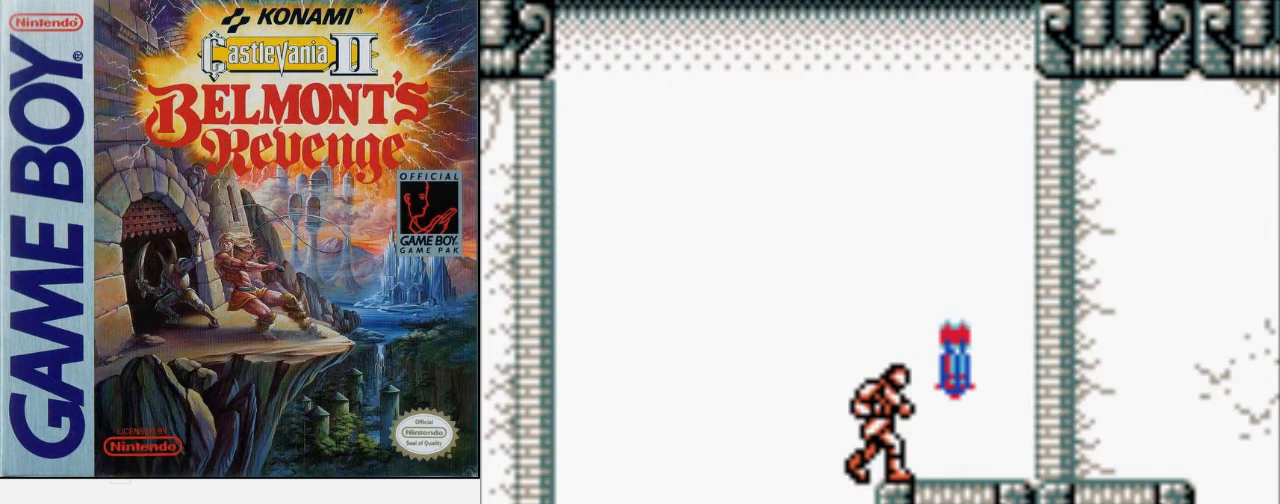
{"buttons": [], "events": []}
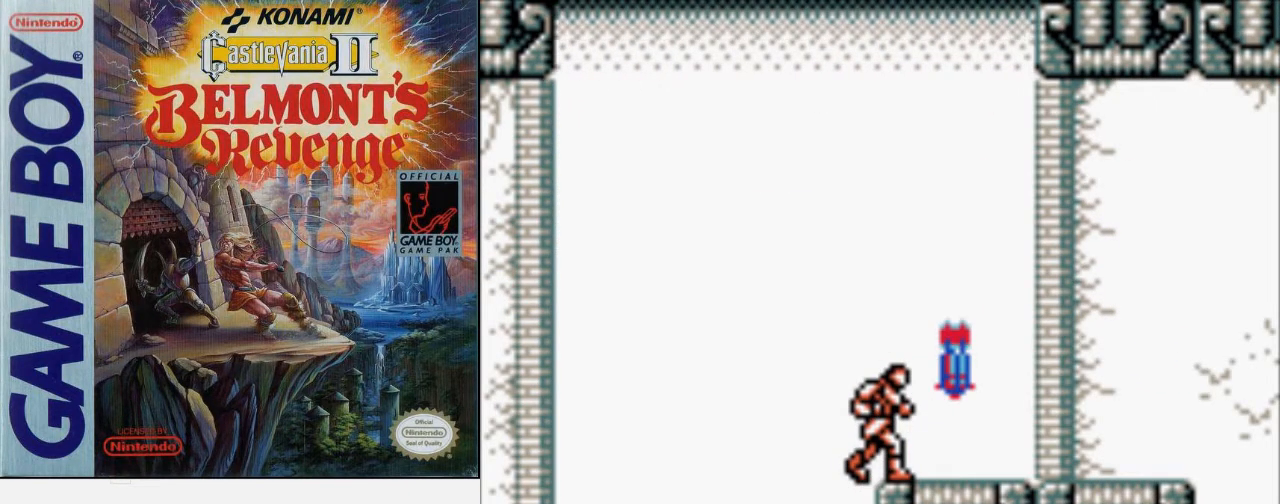
{"buttons": ["DPAD_LEFT"], "events": [[467, "DPAD_LEFT", "down"]]}
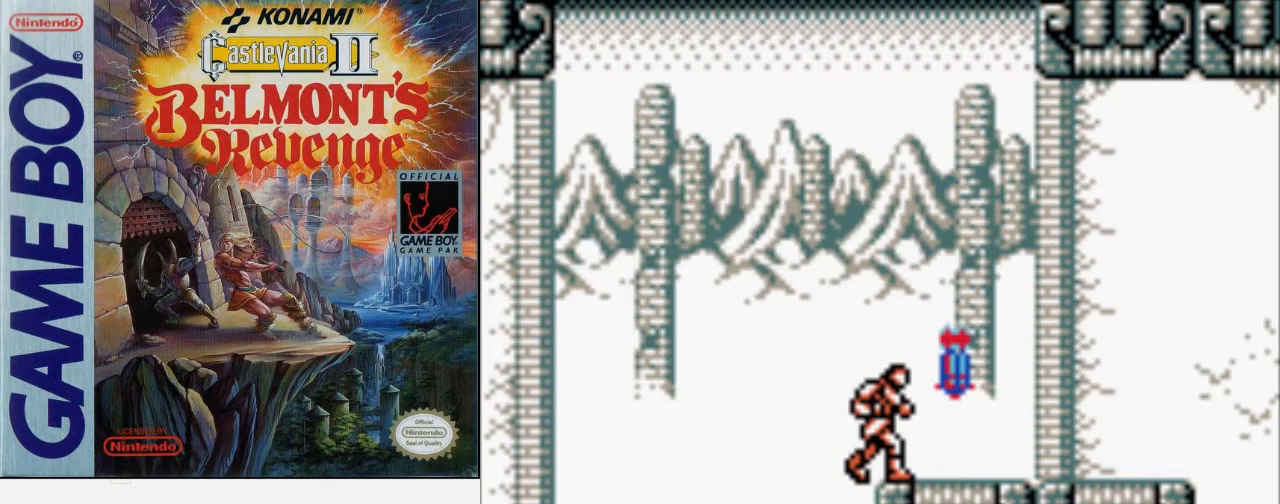
{"buttons": [], "events": [[67, "DPAD_LEFT", "up"]]}
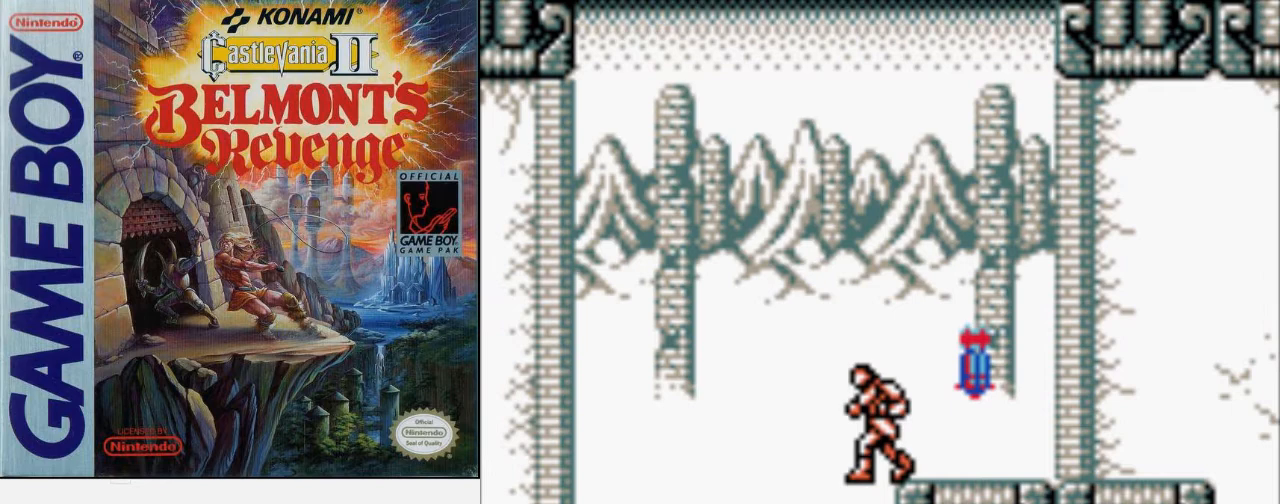
{"buttons": [], "events": [[267, "DPAD_RIGHT", "down"], [367, "DPAD_RIGHT", "up"]]}
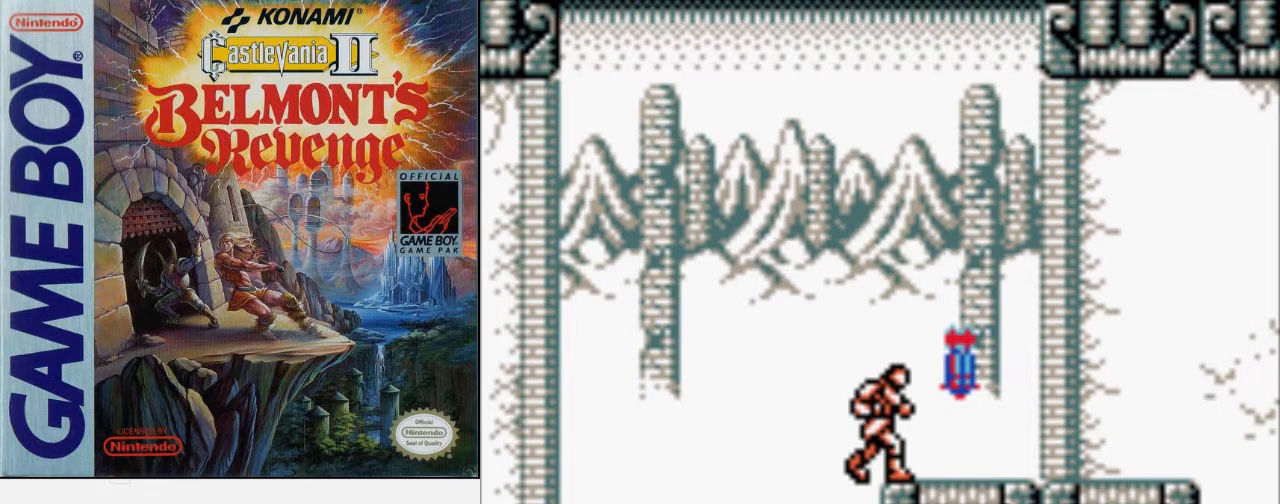
{"buttons": [], "events": []}
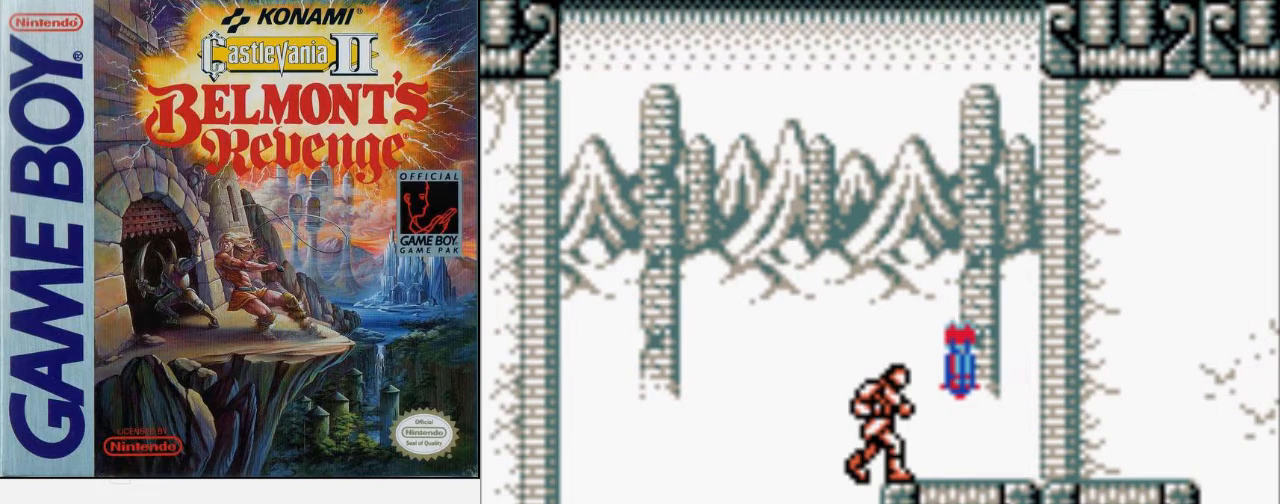
{"buttons": [], "events": []}
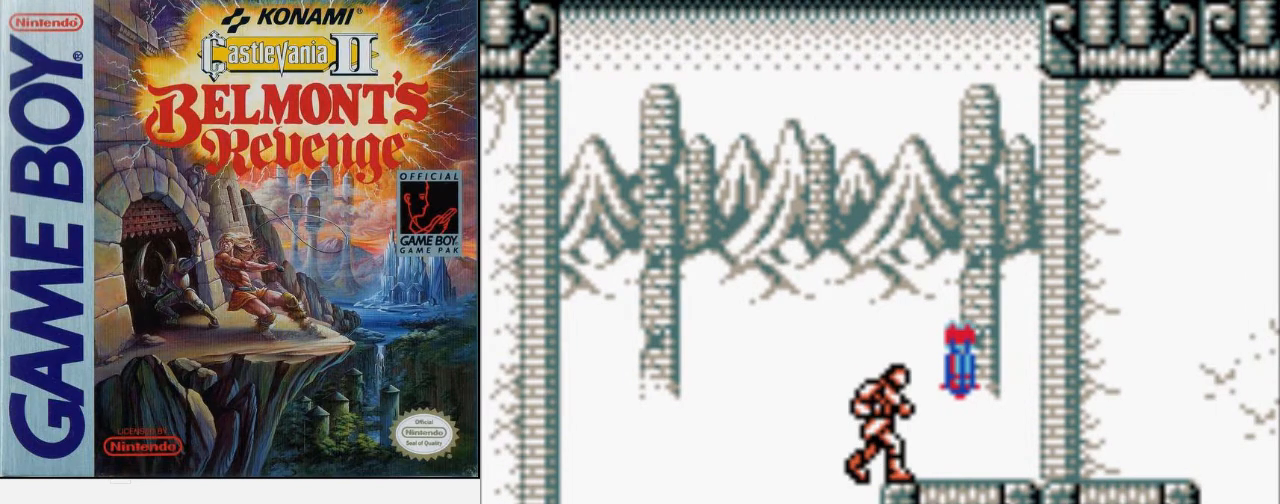
{"buttons": ["A", "DPAD_LEFT"], "events": [[33, "DPAD_LEFT", "down"], [100, "A", "down"]]}
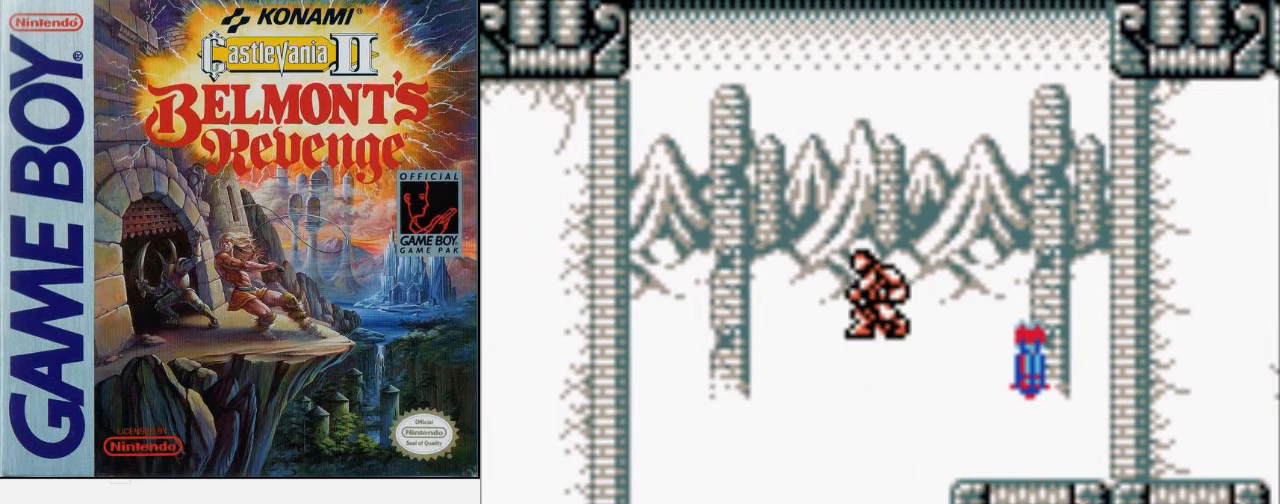
{"buttons": ["DPAD_LEFT"], "events": [[233, "A", "up"]]}
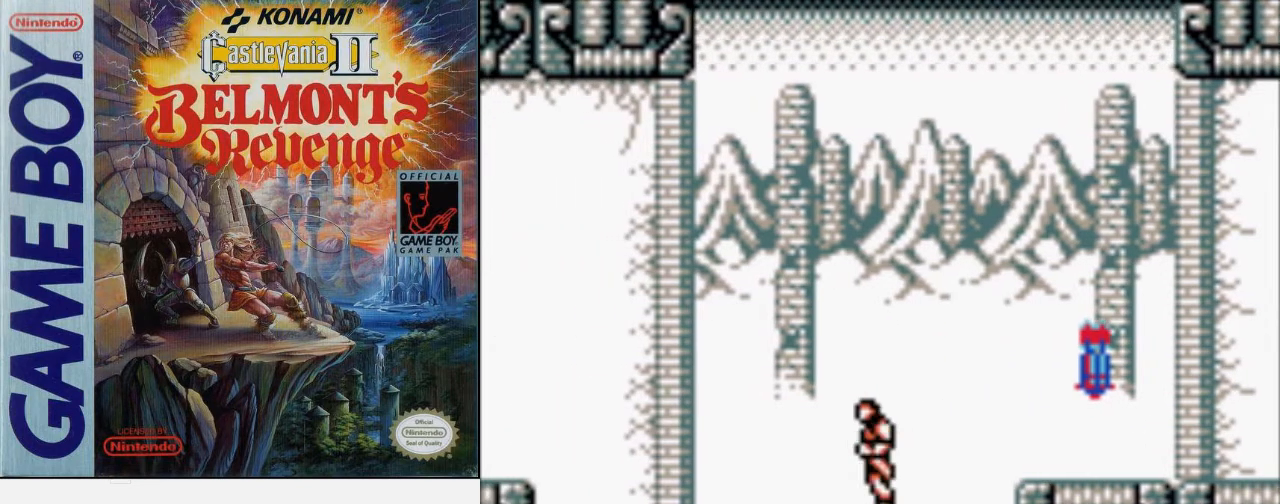
{"buttons": [], "events": [[467, "DPAD_LEFT", "up"]]}
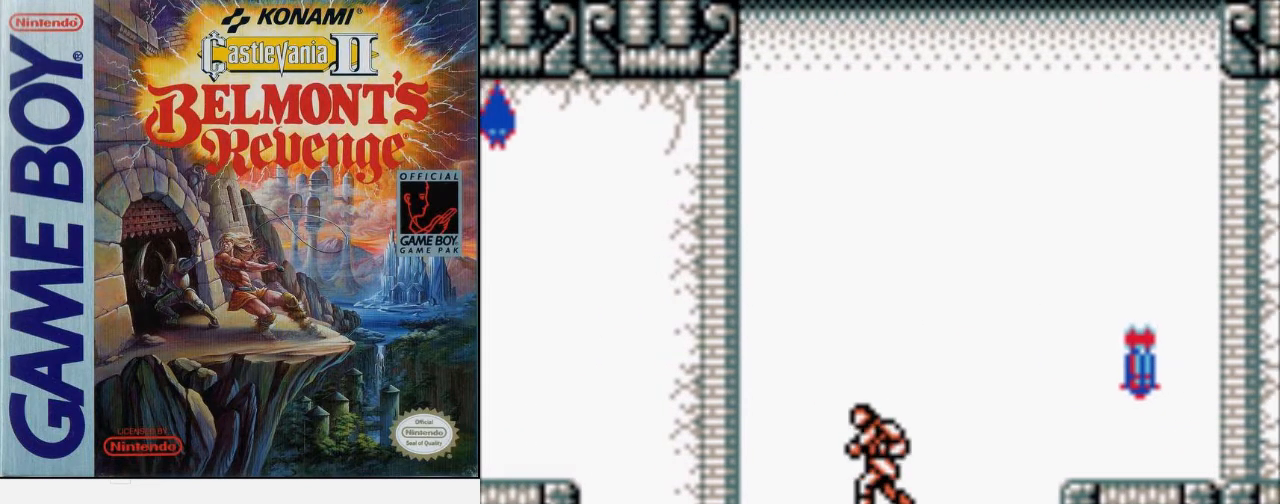
{"buttons": [], "events": [[167, "DPAD_RIGHT", "down"], [233, "DPAD_RIGHT", "up"]]}
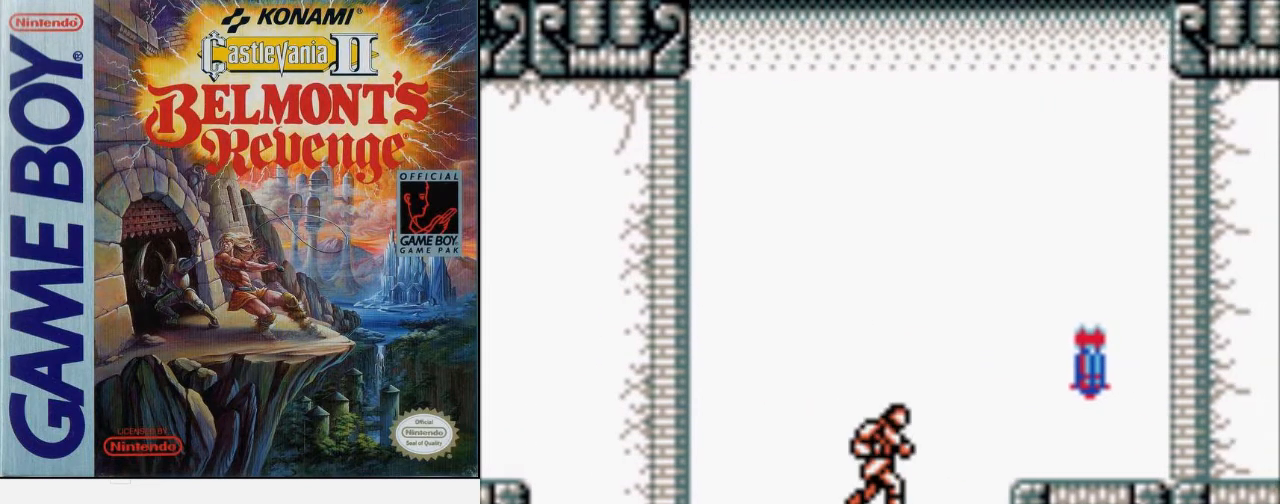
{"buttons": [], "events": [[167, "DPAD_LEFT", "down"], [333, "DPAD_LEFT", "up"]]}
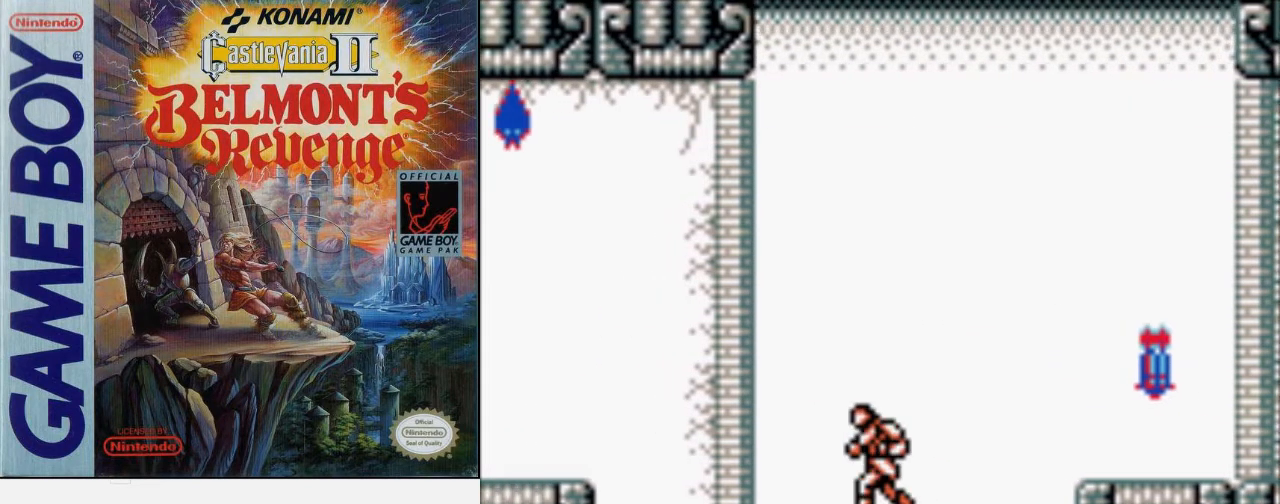
{"buttons": [], "events": []}
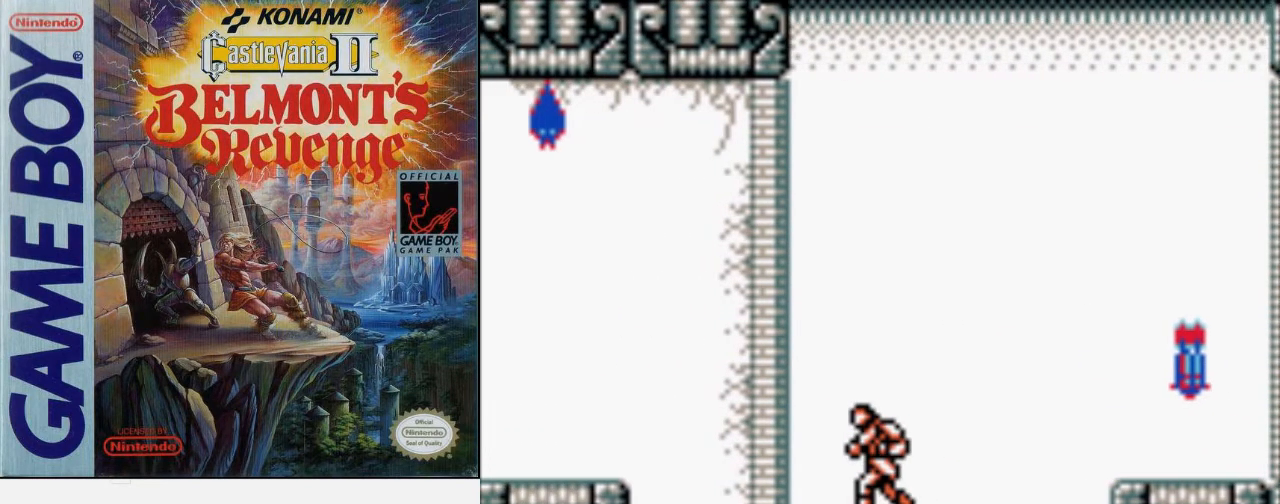
{"buttons": [], "events": [[167, "DPAD_RIGHT", "down"], [267, "DPAD_RIGHT", "up"]]}
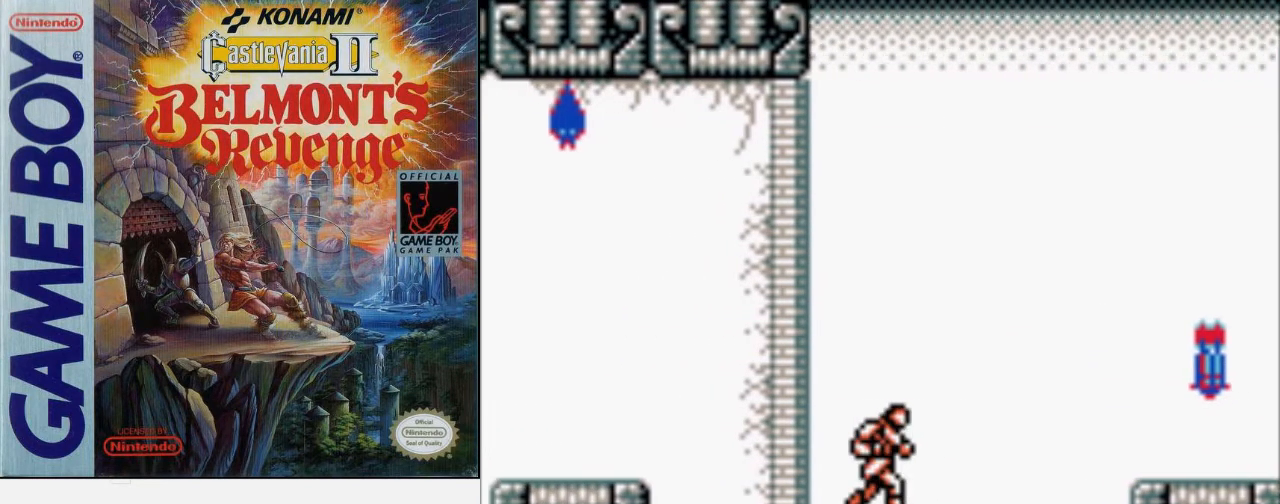
{"buttons": [], "events": []}
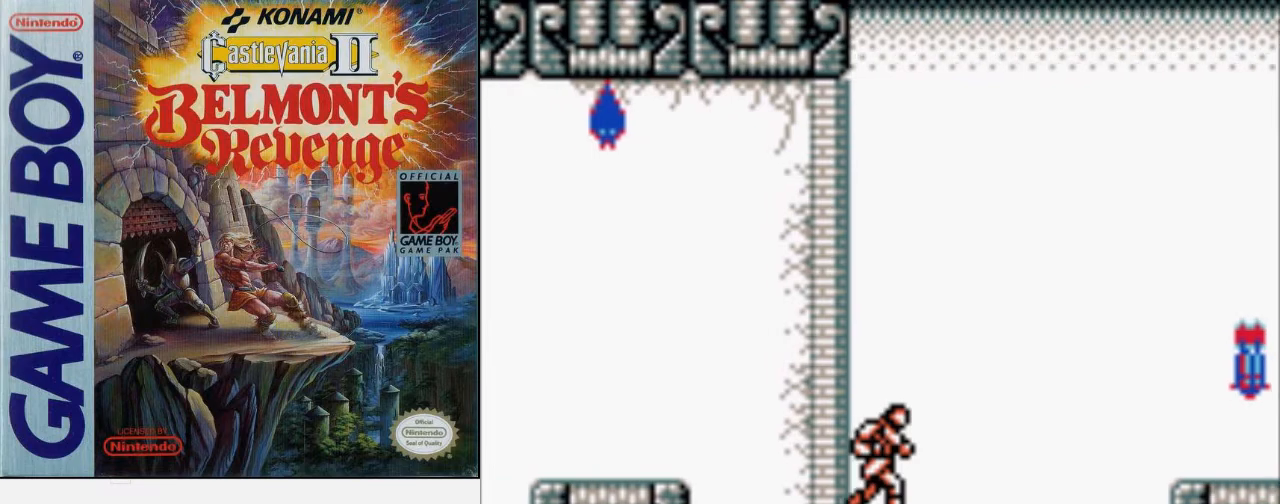
{"buttons": [], "events": []}
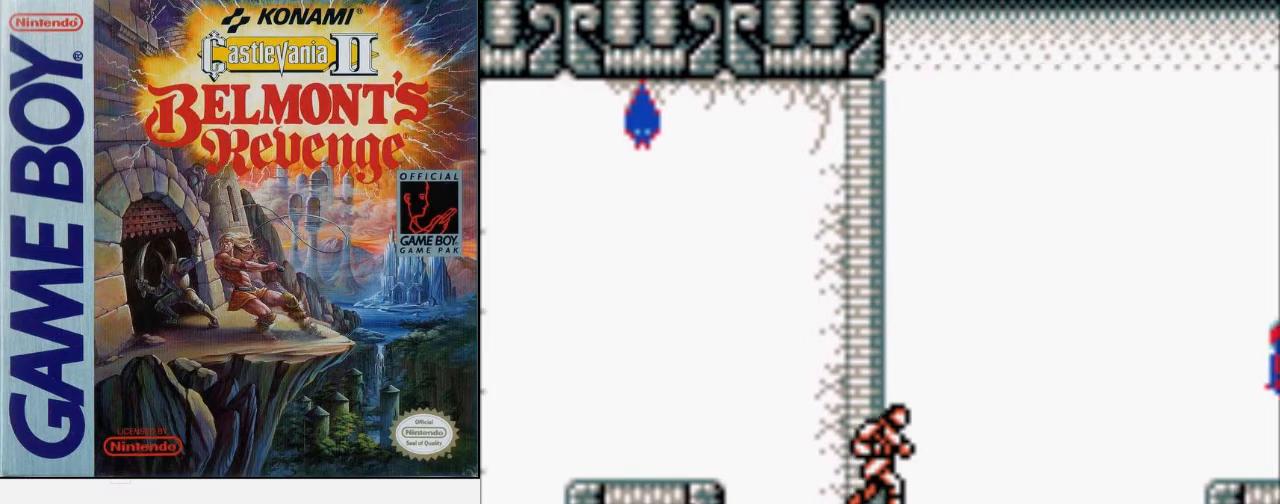
{"buttons": [], "events": []}
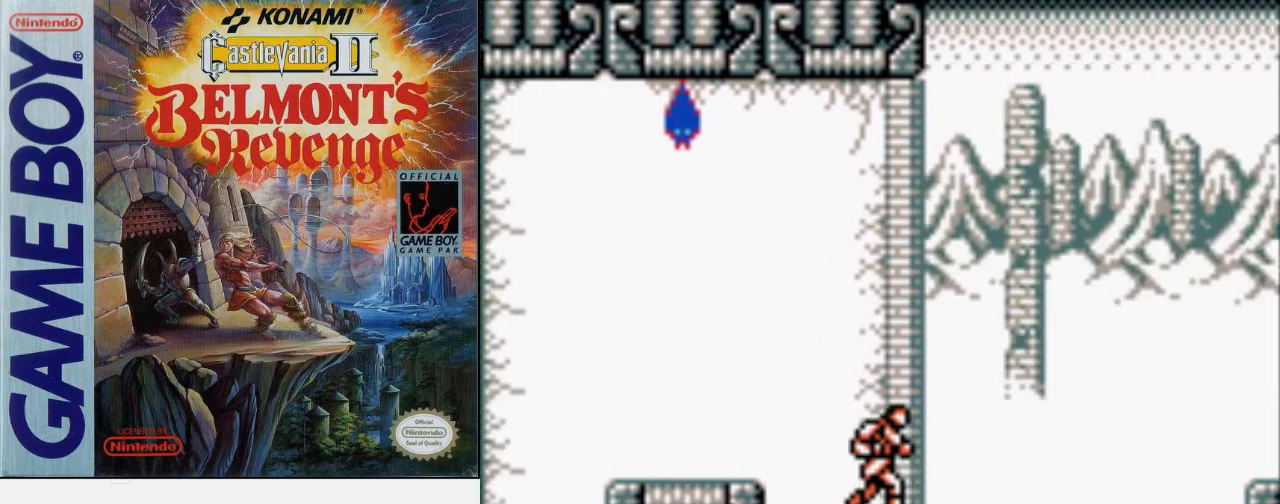
{"buttons": [], "events": []}